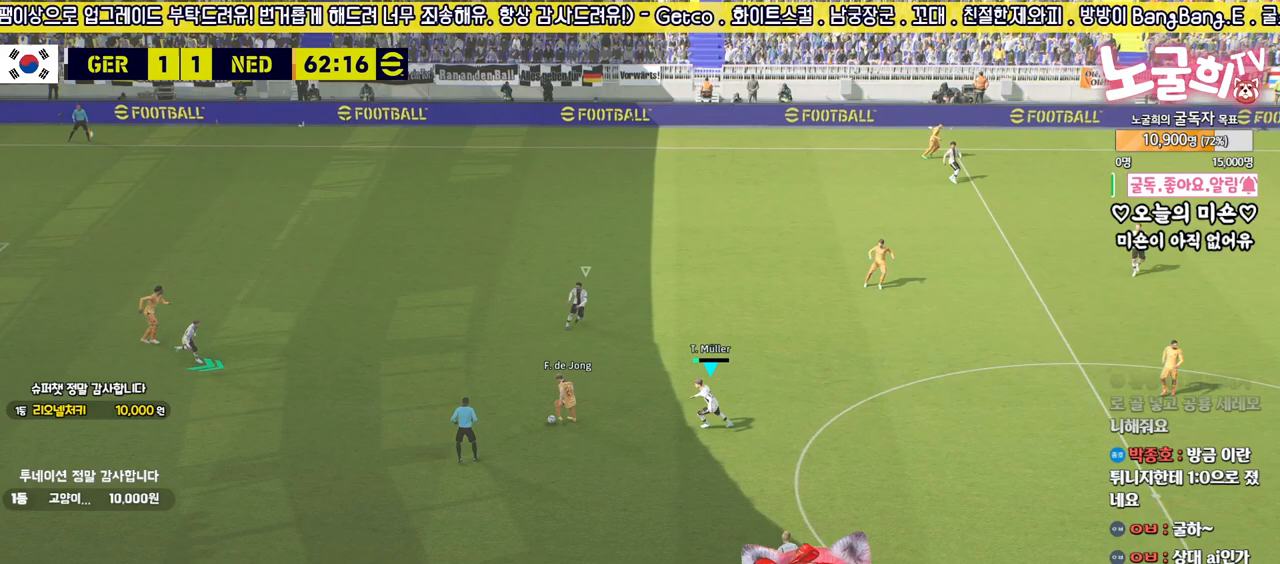
Gameplay with a controller (PlayStation layout); each line is a JSON object with the inputs held at the frame after it. "events" lists button and stick changes between this image and that frame as [ms after this image, input, new state], when the widget could be followed in between.
{"buttons": ["CROSS", "L2", "R2", "L3"], "left_stick": "down-left", "right_stick": "center", "events": [[50, "L2", "down"], [300, "left_stick", "down-left"], [383, "CROSS", "down"]]}
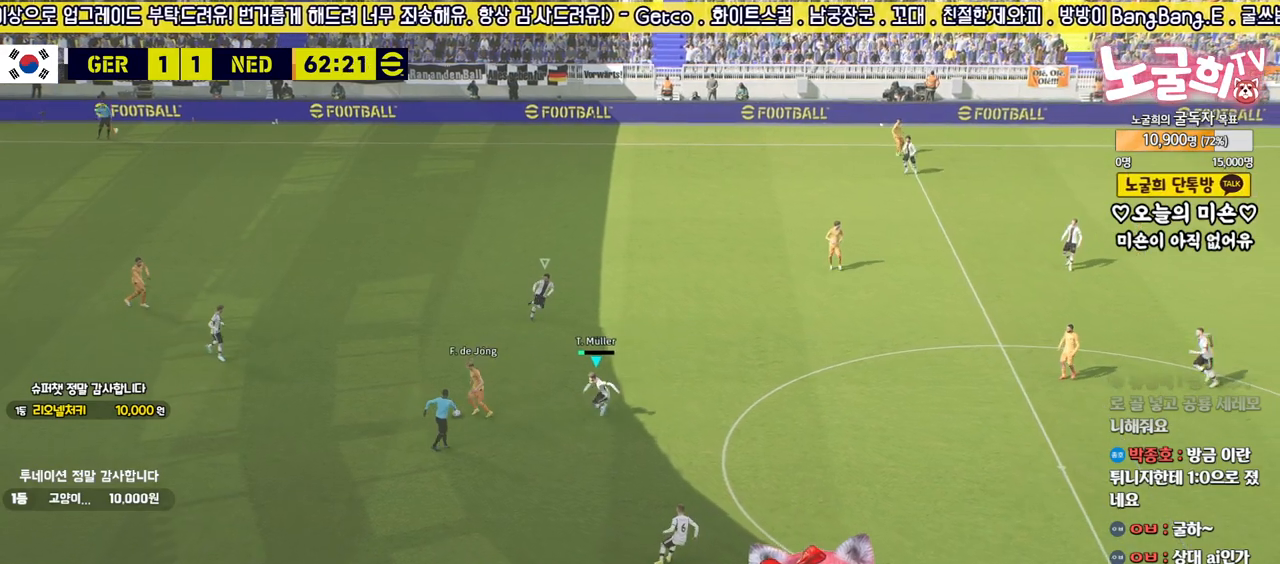
{"buttons": ["CROSS", "L2", "R2", "L3"], "left_stick": "down-left", "right_stick": "center", "events": []}
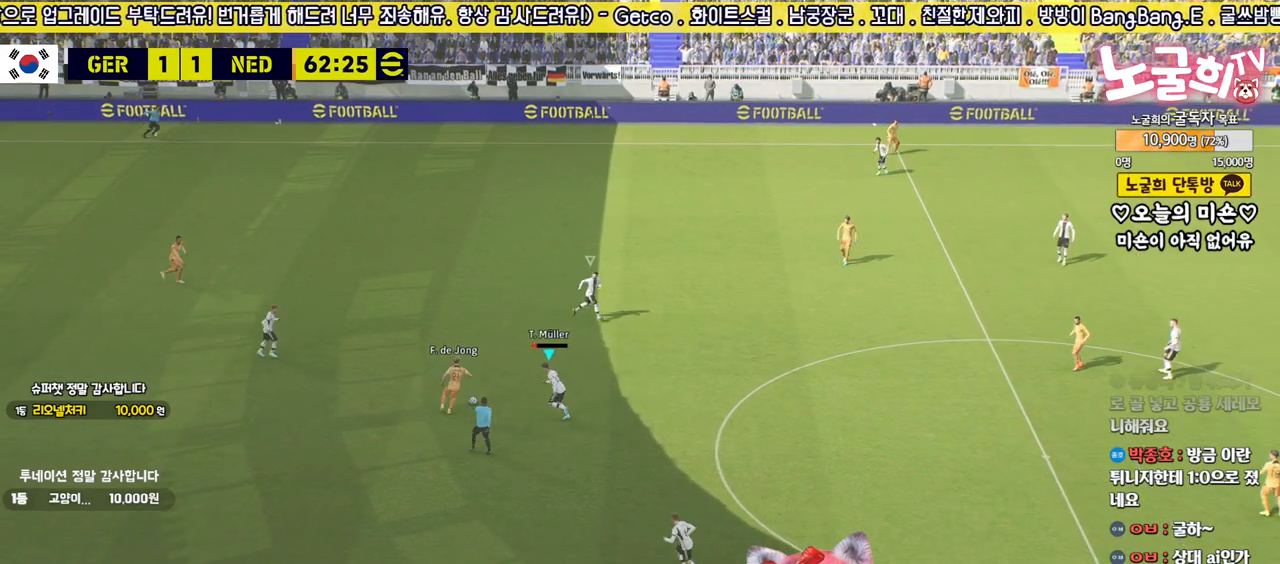
{"buttons": ["CROSS", "L2", "R2", "L3"], "left_stick": "down-left", "right_stick": "center", "events": []}
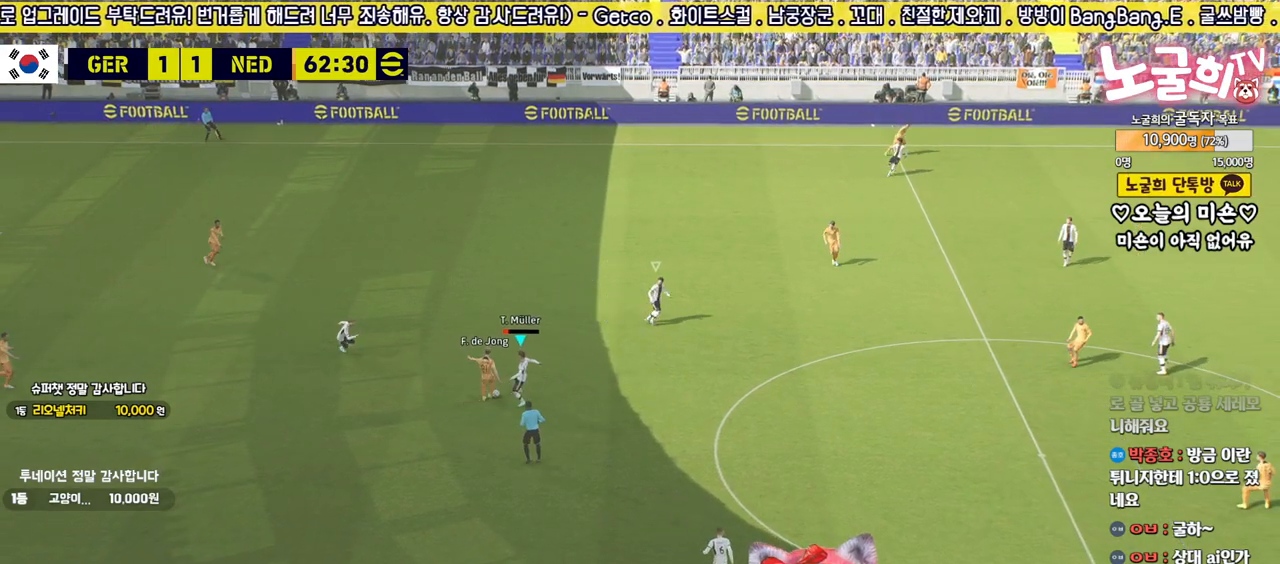
{"buttons": ["R2"], "left_stick": "up-right", "right_stick": "center", "events": [[267, "L1", "down"], [283, "L3", "up"], [317, "left_stick", "up-right"], [367, "CROSS", "up"], [367, "L2", "up"], [383, "L1", "up"]]}
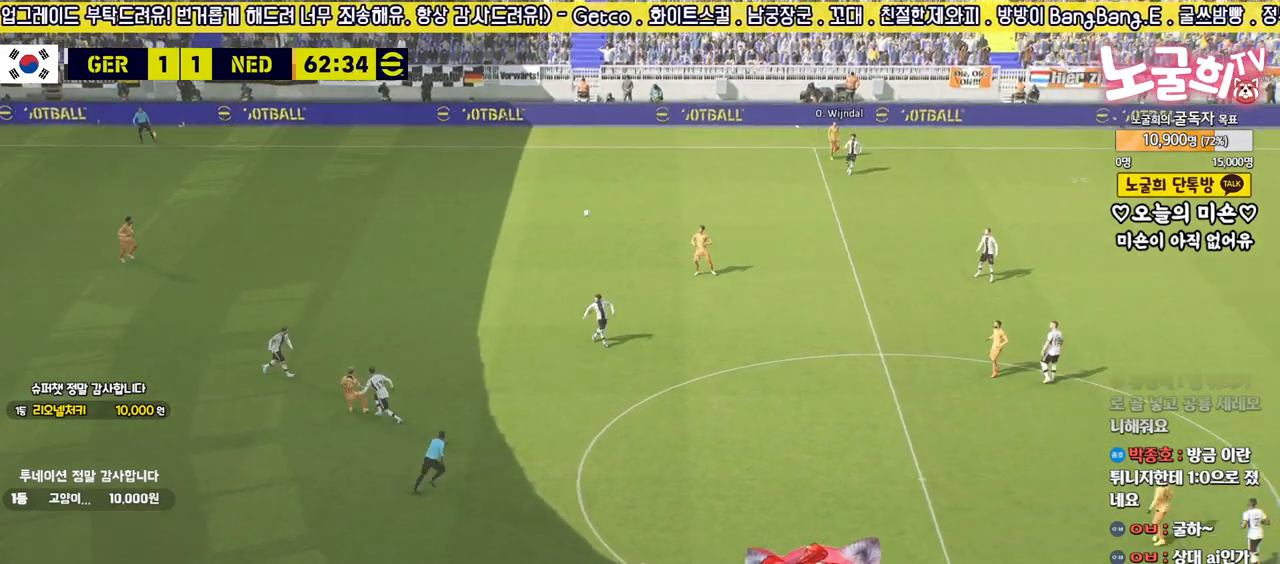
{"buttons": ["R2", "L3"], "left_stick": "down-right", "right_stick": "center", "events": [[50, "left_stick", "down"], [150, "L3", "down"], [167, "CROSS", "down"], [217, "left_stick", "down-right"], [317, "CROSS", "up"]]}
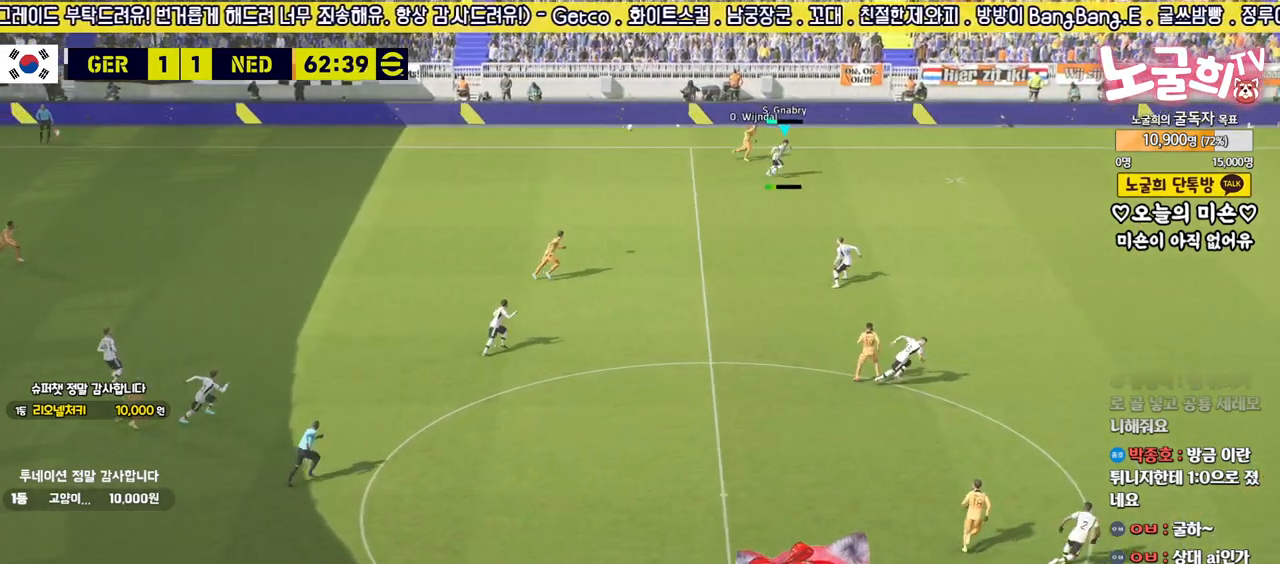
{"buttons": ["L3"], "left_stick": "down", "right_stick": "center", "events": [[33, "left_stick", "down"], [67, "R2", "up"]]}
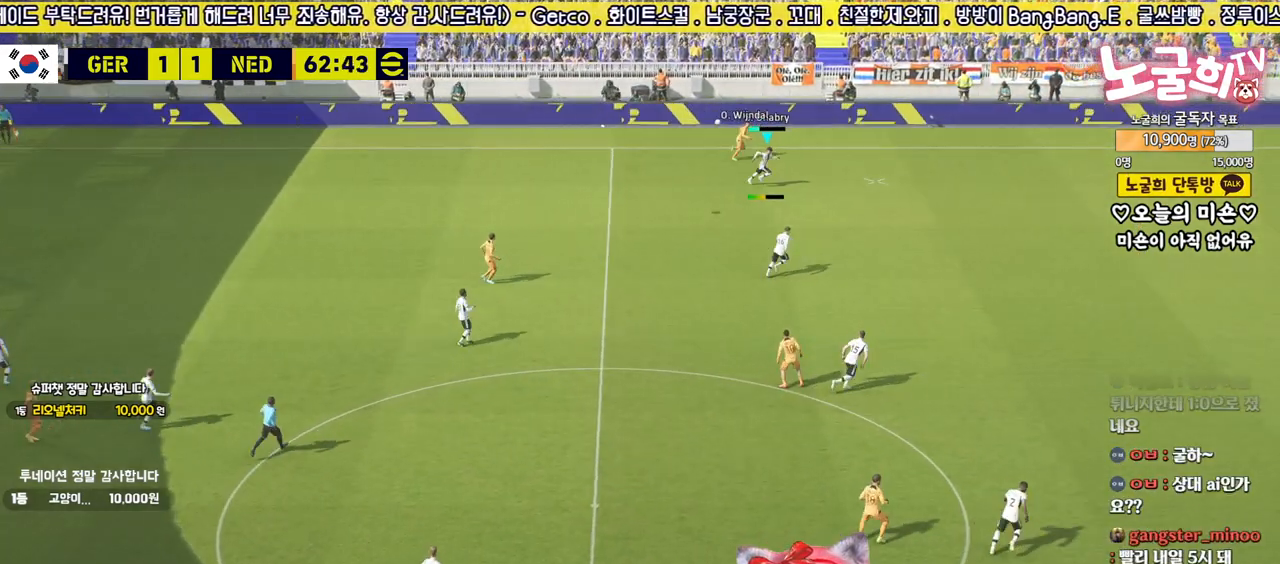
{"buttons": ["L3"], "left_stick": "down", "right_stick": "center", "events": []}
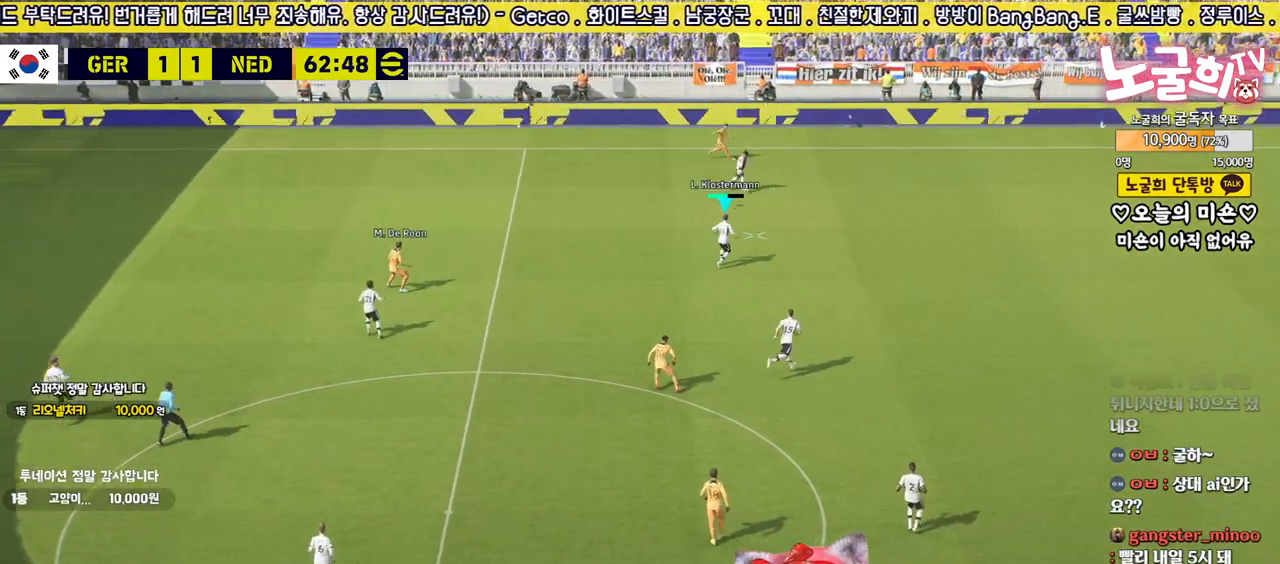
{"buttons": [], "left_stick": "left", "right_stick": "center", "events": [[50, "L3", "up"], [167, "left_stick", "left"]]}
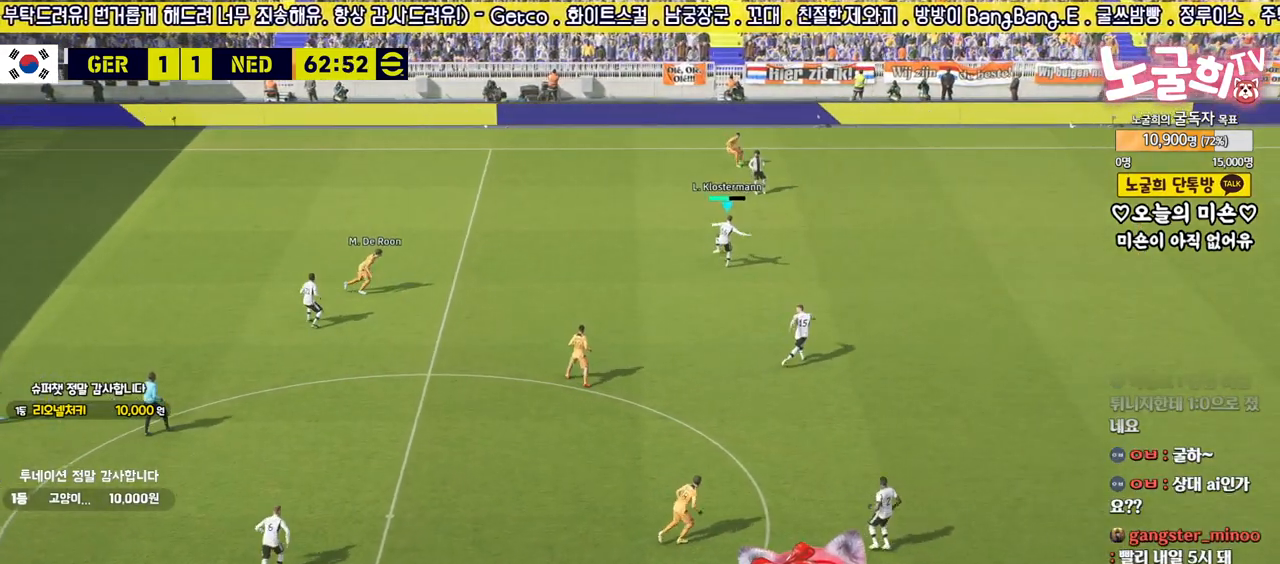
{"buttons": [], "left_stick": "down-left", "right_stick": "center", "events": [[167, "left_stick", "down-left"]]}
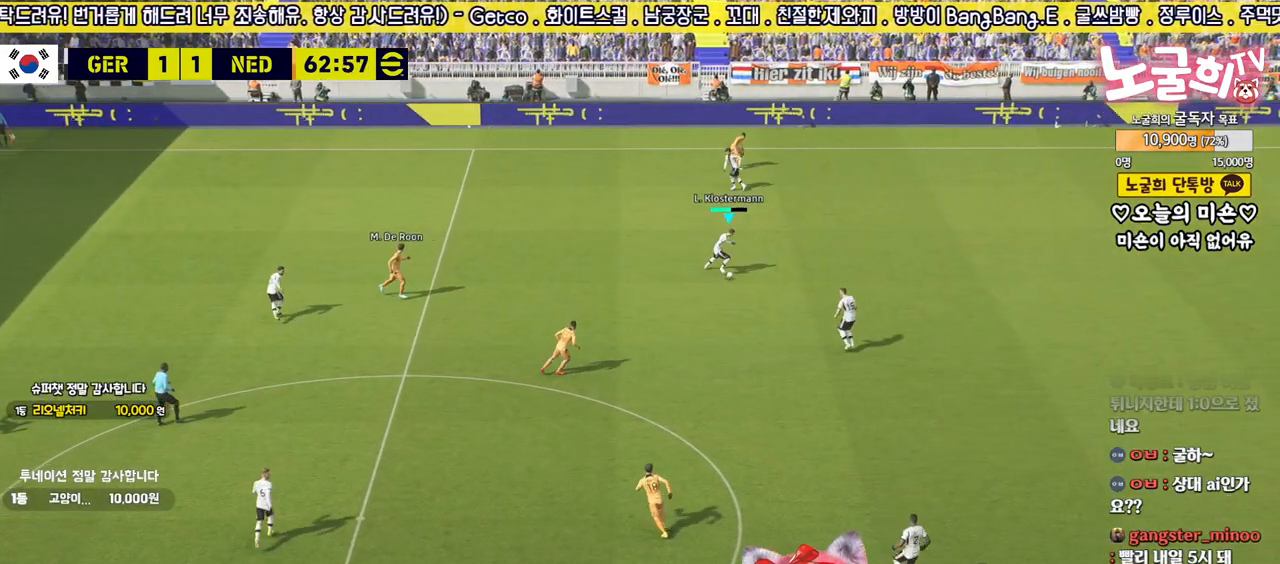
{"buttons": [], "left_stick": "down-left", "right_stick": "center", "events": [[317, "CIRCLE", "down"], [400, "CIRCLE", "up"]]}
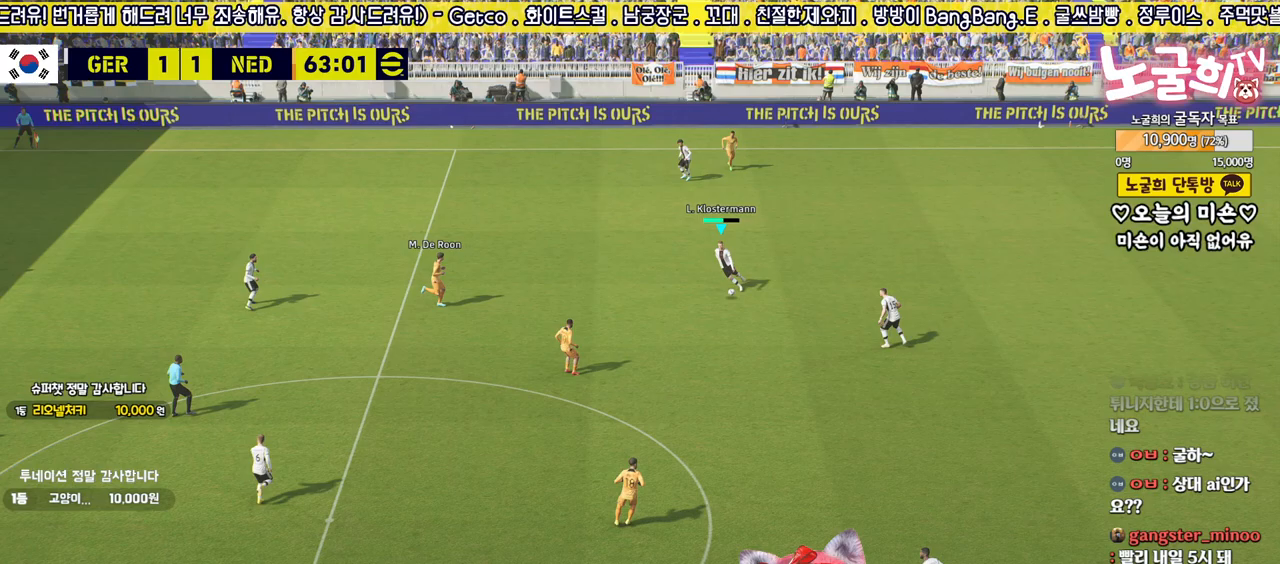
{"buttons": [], "left_stick": "down-left", "right_stick": "center", "events": []}
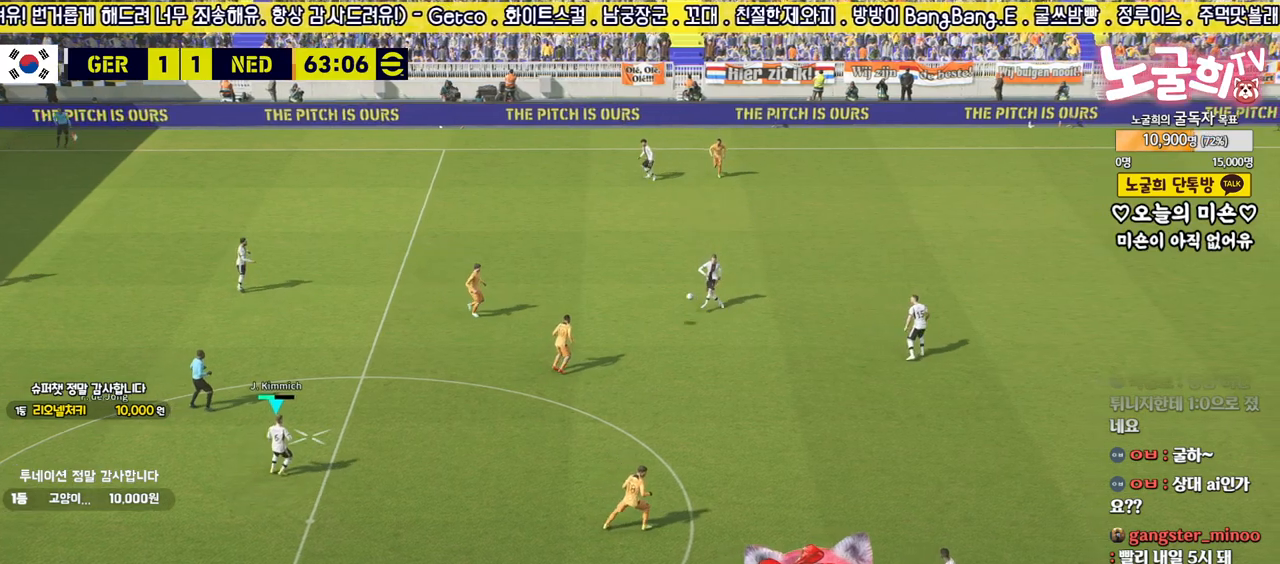
{"buttons": [], "left_stick": "left", "right_stick": "center", "events": [[100, "left_stick", "center"], [450, "left_stick", "left"]]}
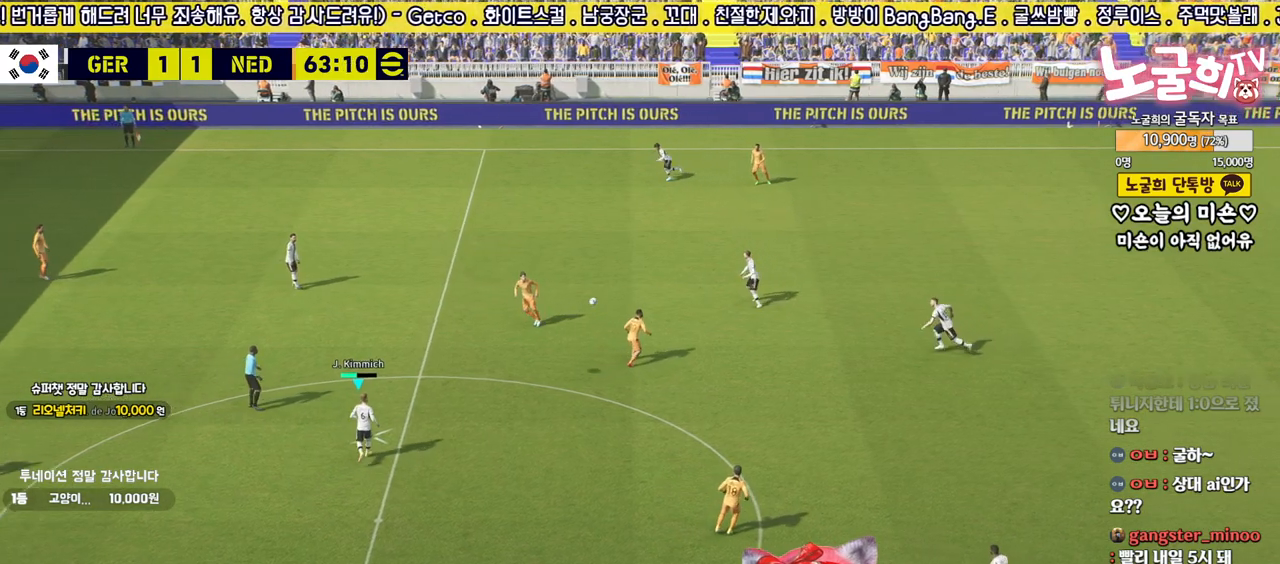
{"buttons": [], "left_stick": "left", "right_stick": "center", "events": []}
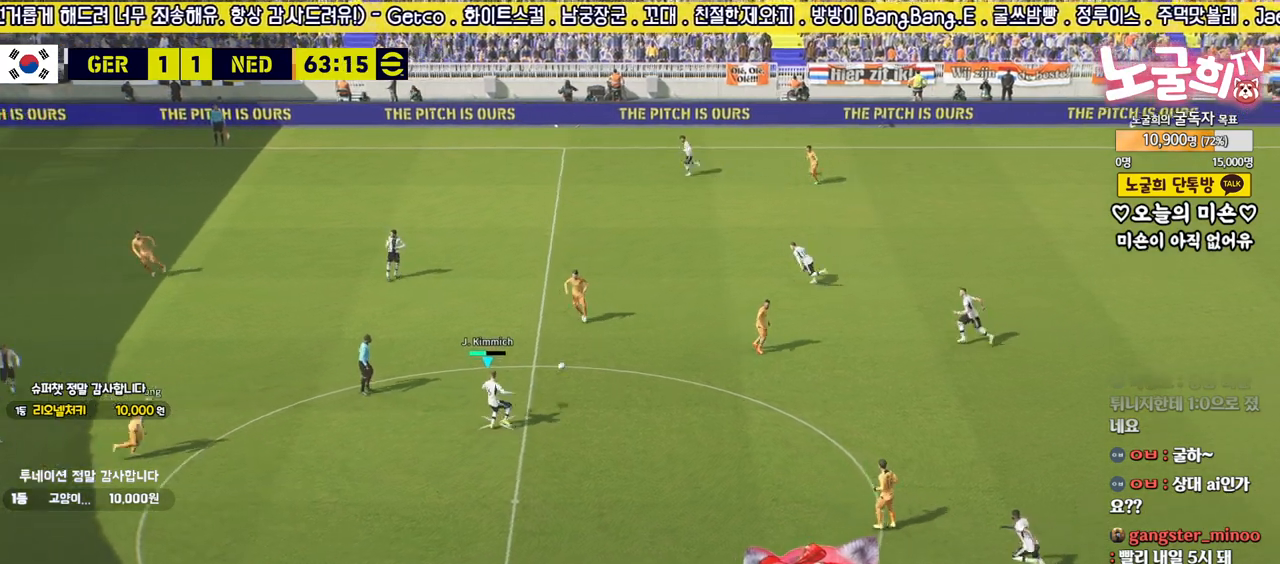
{"buttons": ["L3"], "left_stick": "up-left", "right_stick": "center", "events": [[167, "TRIANGLE", "down"], [167, "left_stick", "up-left"], [267, "L3", "down"], [267, "TRIANGLE", "up"]]}
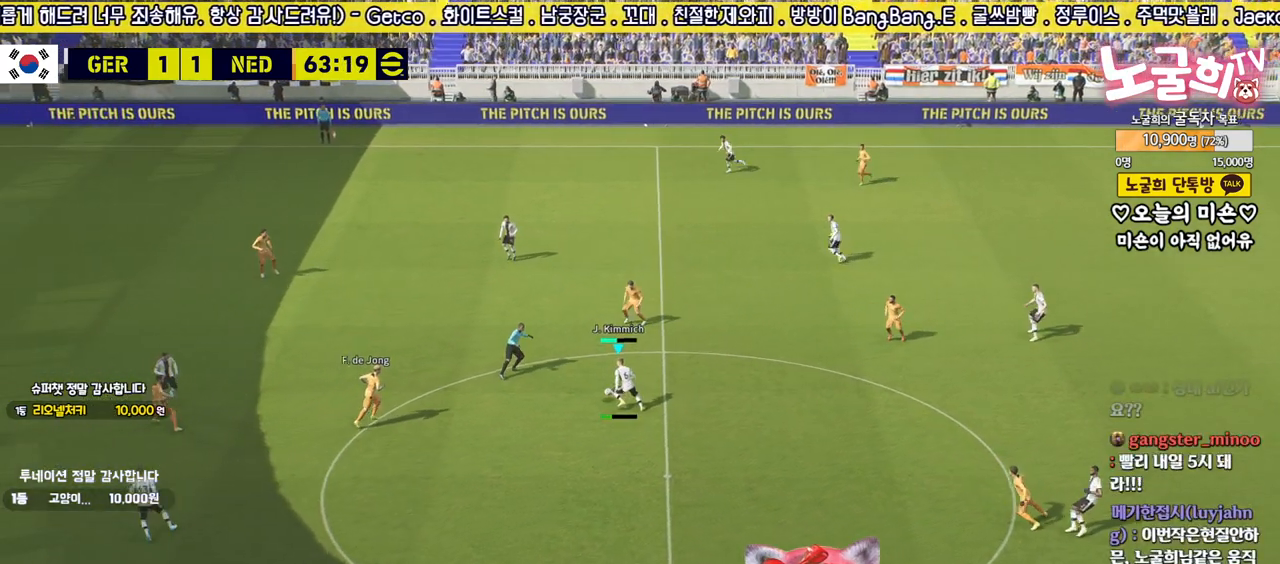
{"buttons": [], "left_stick": "up-left", "right_stick": "center", "events": [[83, "L3", "up"]]}
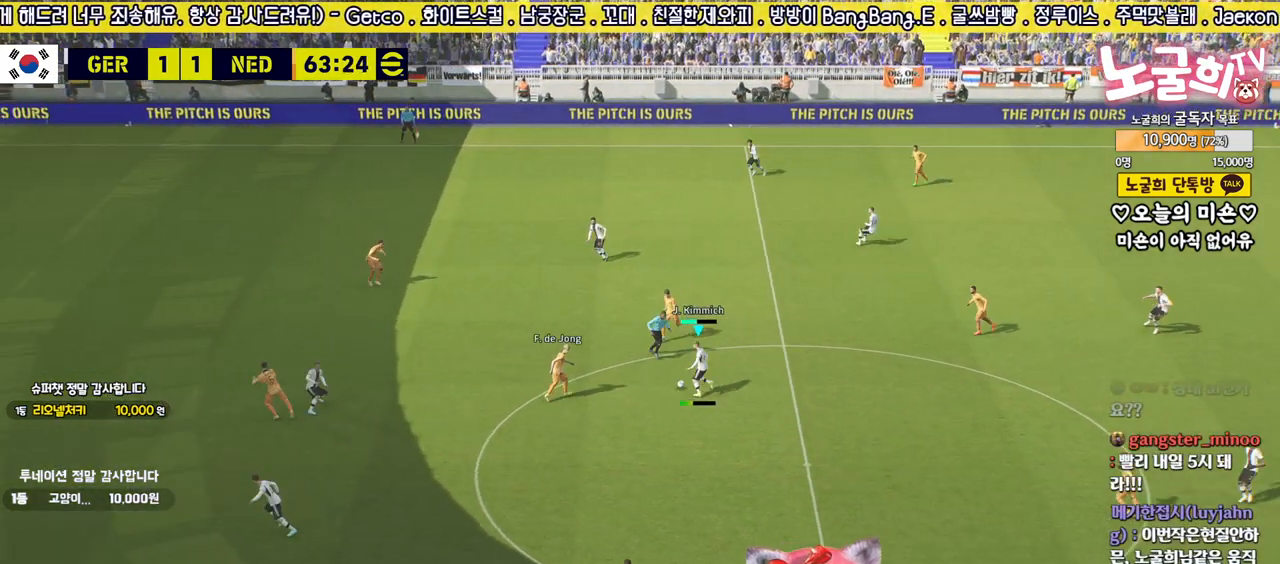
{"buttons": [], "left_stick": "center", "right_stick": "center", "events": [[233, "left_stick", "center"]]}
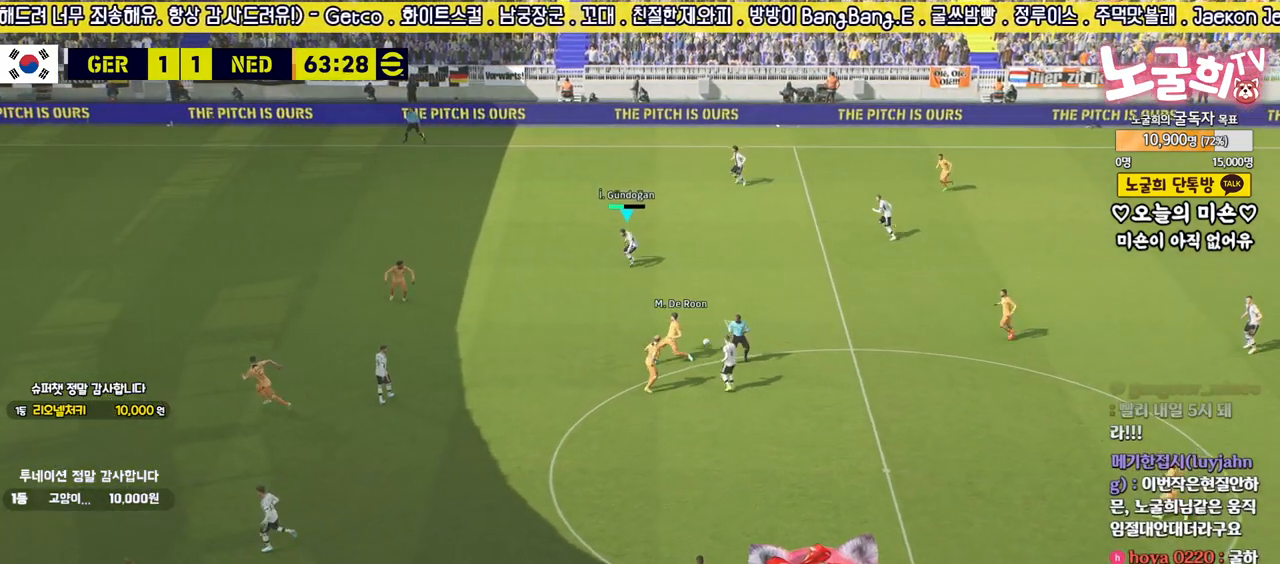
{"buttons": ["R2"], "left_stick": "down-right", "right_stick": "center", "events": [[33, "left_stick", "down-right"], [133, "left_stick", "up-right"], [150, "R2", "down"], [167, "L1", "down"], [300, "L1", "up"], [400, "left_stick", "down-right"]]}
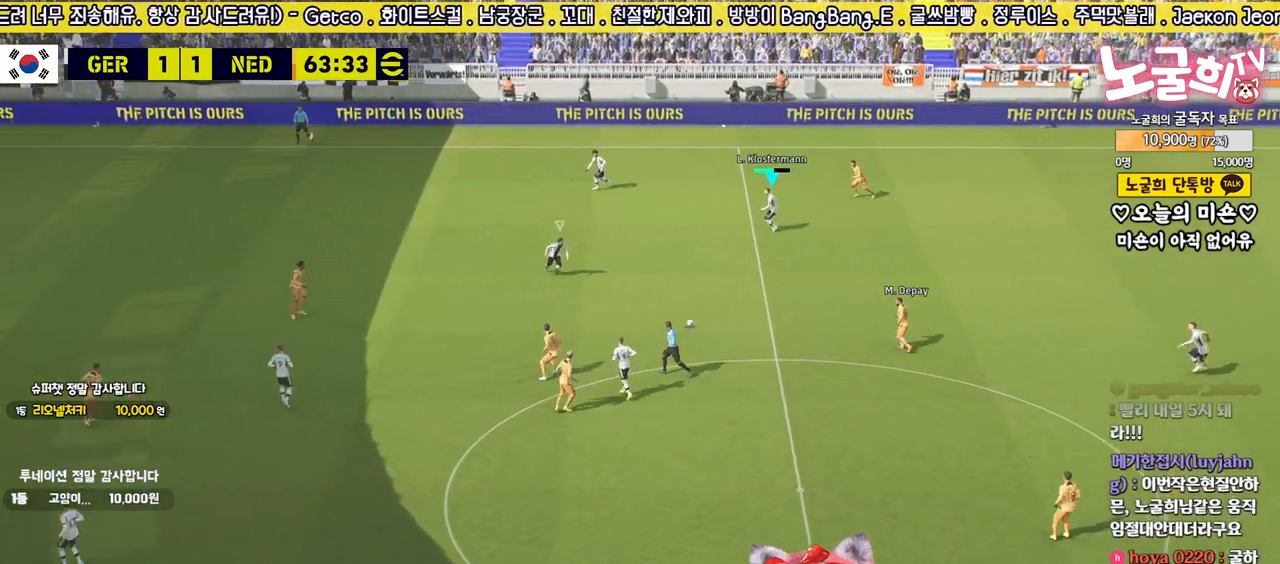
{"buttons": ["R2"], "left_stick": "down-right", "right_stick": "center", "events": []}
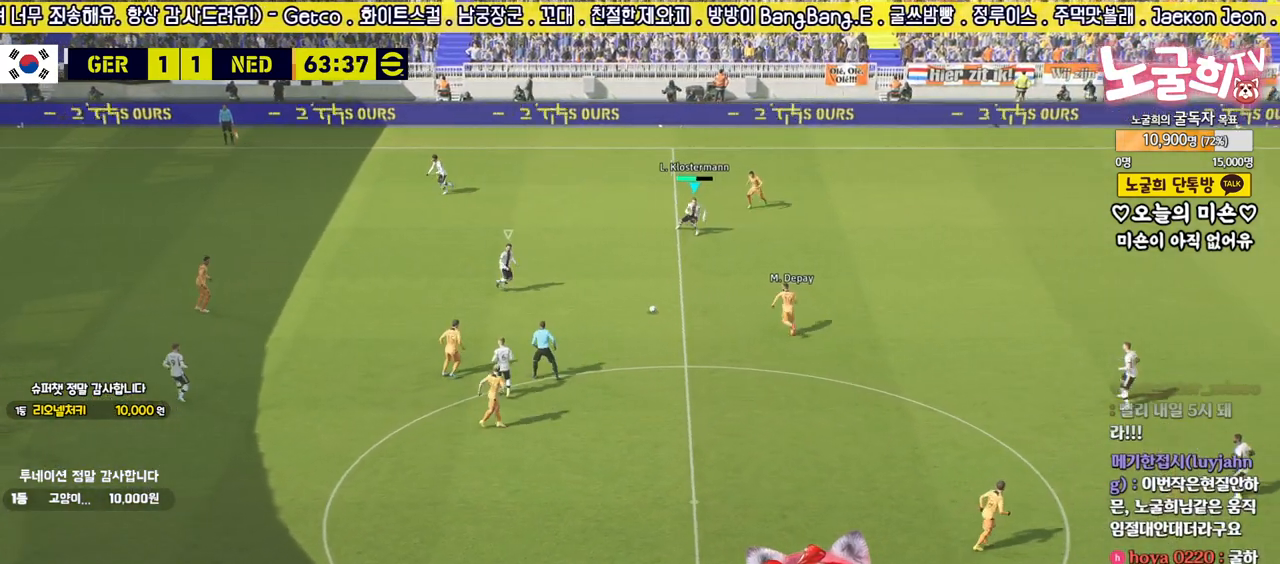
{"buttons": ["L2", "R2", "L3"], "left_stick": "down-right", "right_stick": "center", "events": [[17, "L3", "down"], [217, "L2", "down"]]}
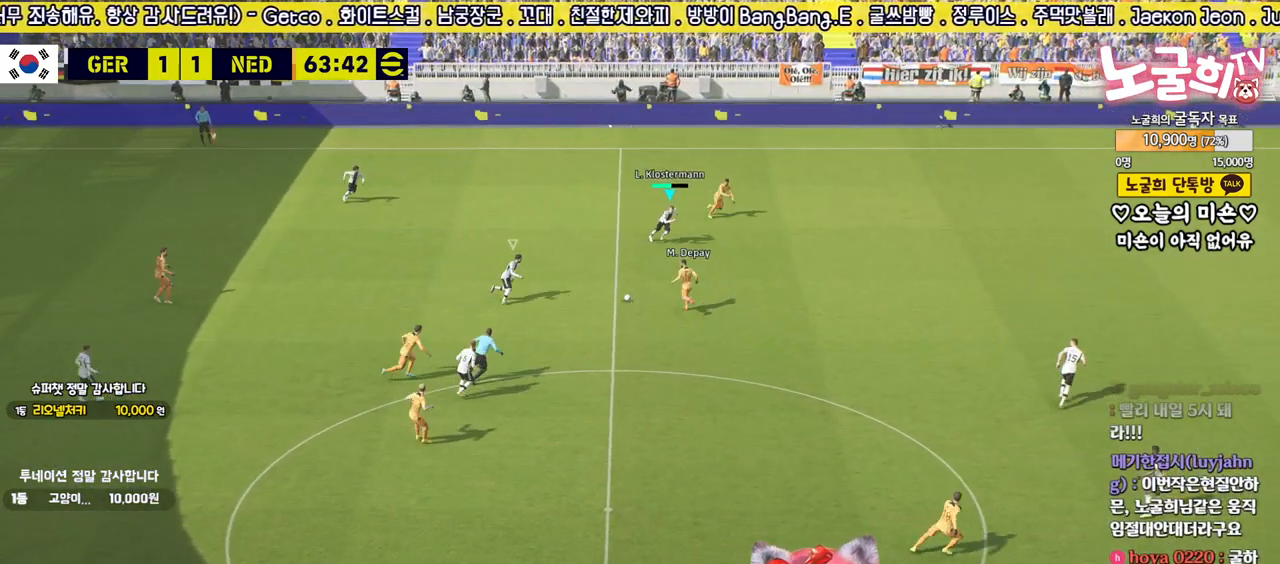
{"buttons": ["L2", "R2", "L3"], "left_stick": "down-right", "right_stick": "center", "events": []}
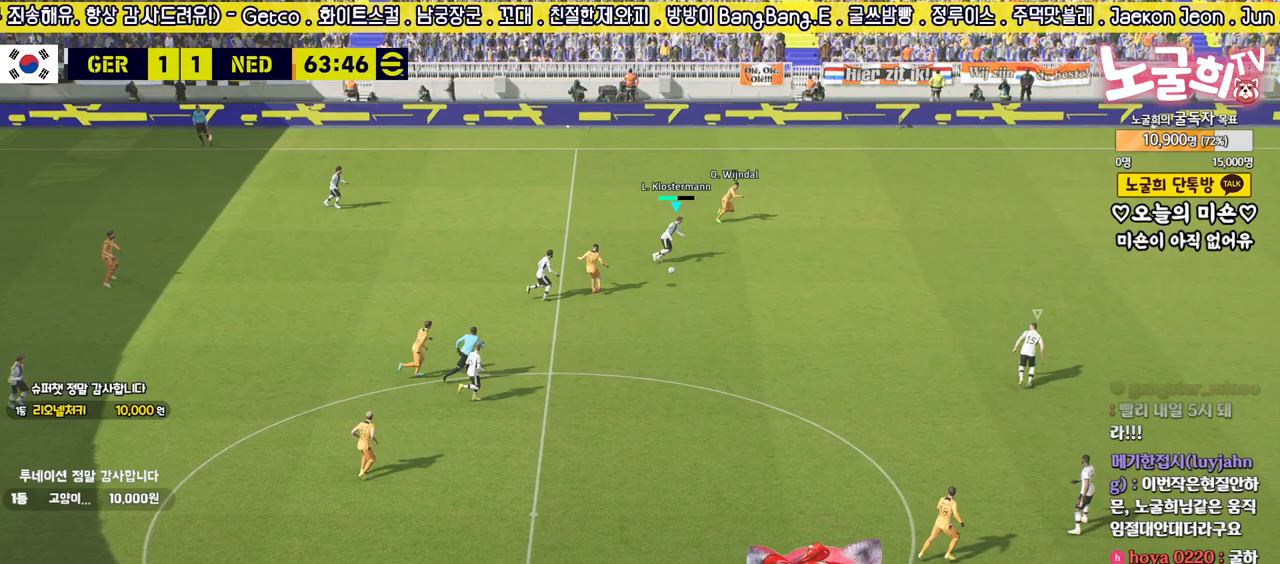
{"buttons": ["R2", "L3"], "left_stick": "right", "right_stick": "center", "events": [[167, "left_stick", "right"], [200, "L2", "up"], [250, "right_stick", "right"], [300, "right_stick", "center"]]}
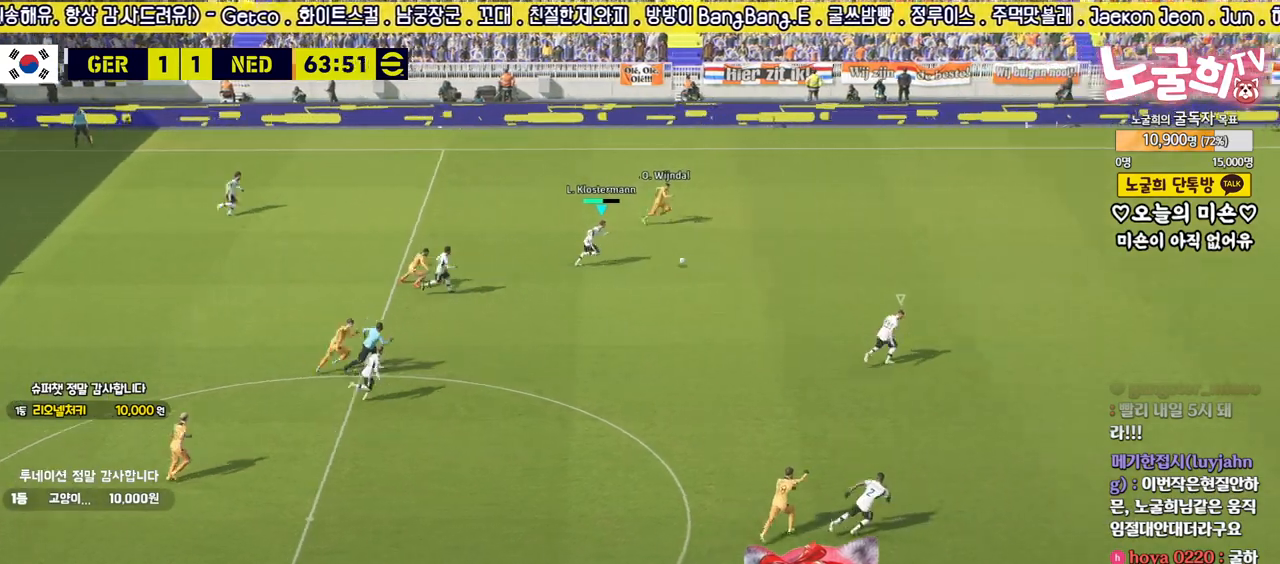
{"buttons": ["R2", "L3"], "left_stick": "right", "right_stick": "center", "events": []}
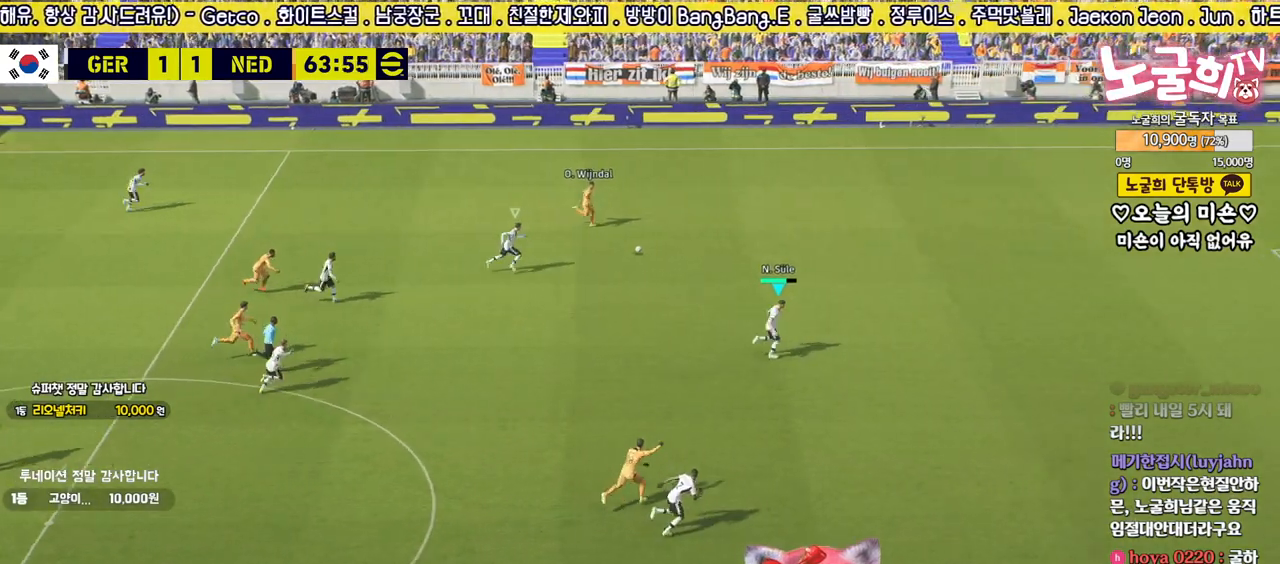
{"buttons": ["R2", "L3"], "left_stick": "up-right", "right_stick": "center", "events": [[400, "left_stick", "up-right"]]}
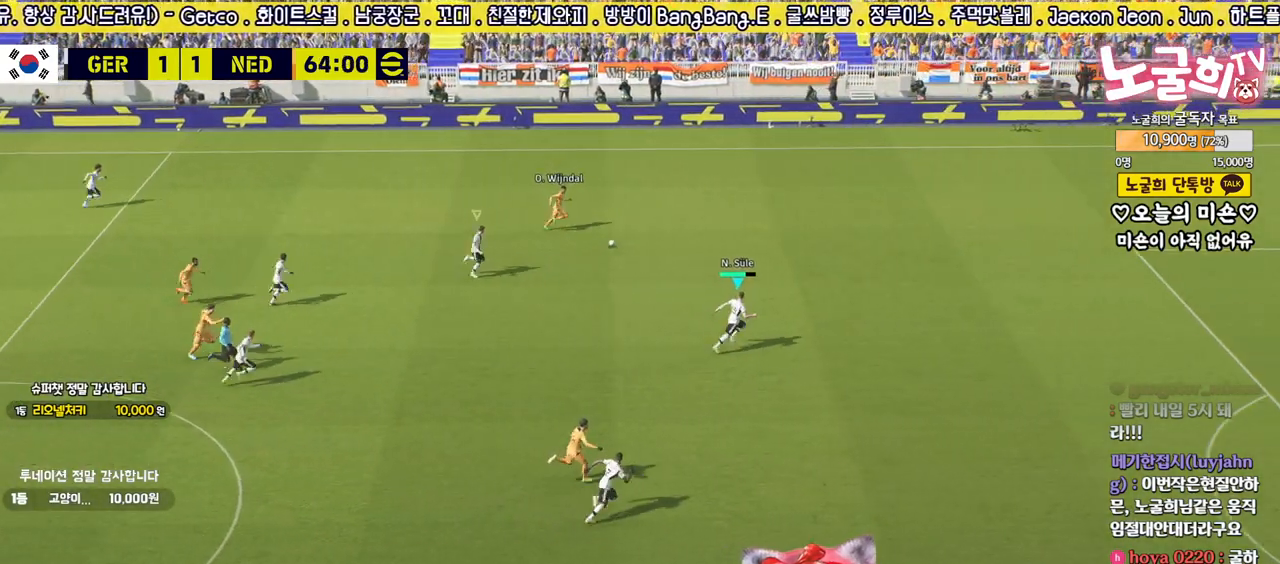
{"buttons": [], "left_stick": "up", "right_stick": "center", "events": [[183, "R2", "up"], [417, "left_stick", "up"], [467, "L3", "up"]]}
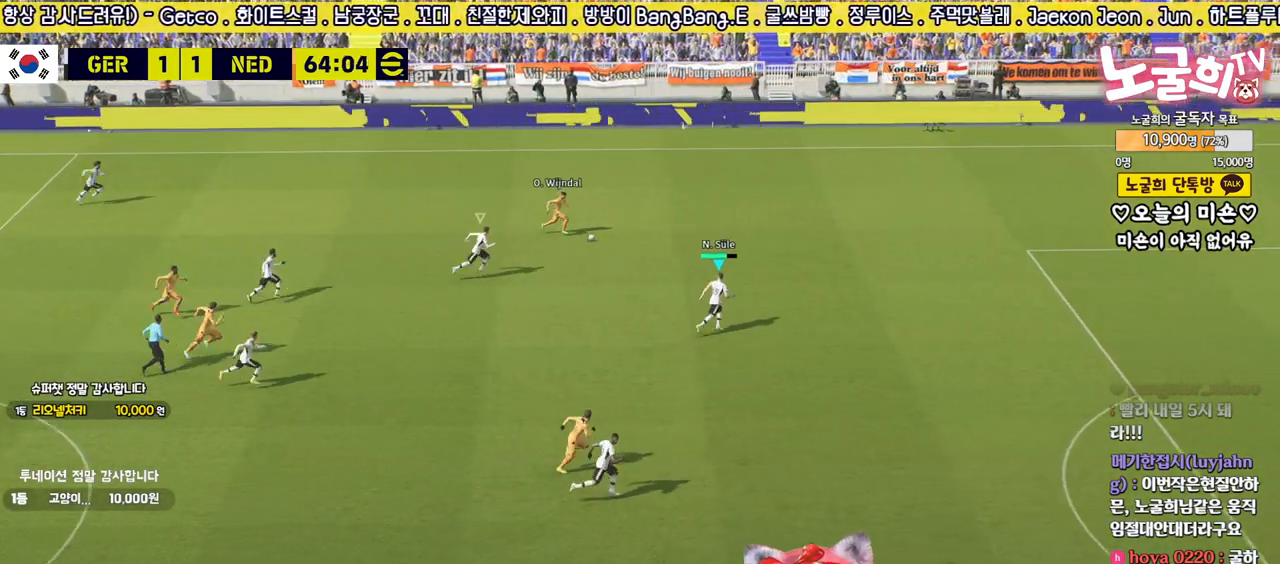
{"buttons": ["L2", "R2", "L3"], "left_stick": "up-right", "right_stick": "center", "events": [[100, "L2", "down"], [167, "L3", "down"], [200, "left_stick", "up-right"], [267, "R2", "down"]]}
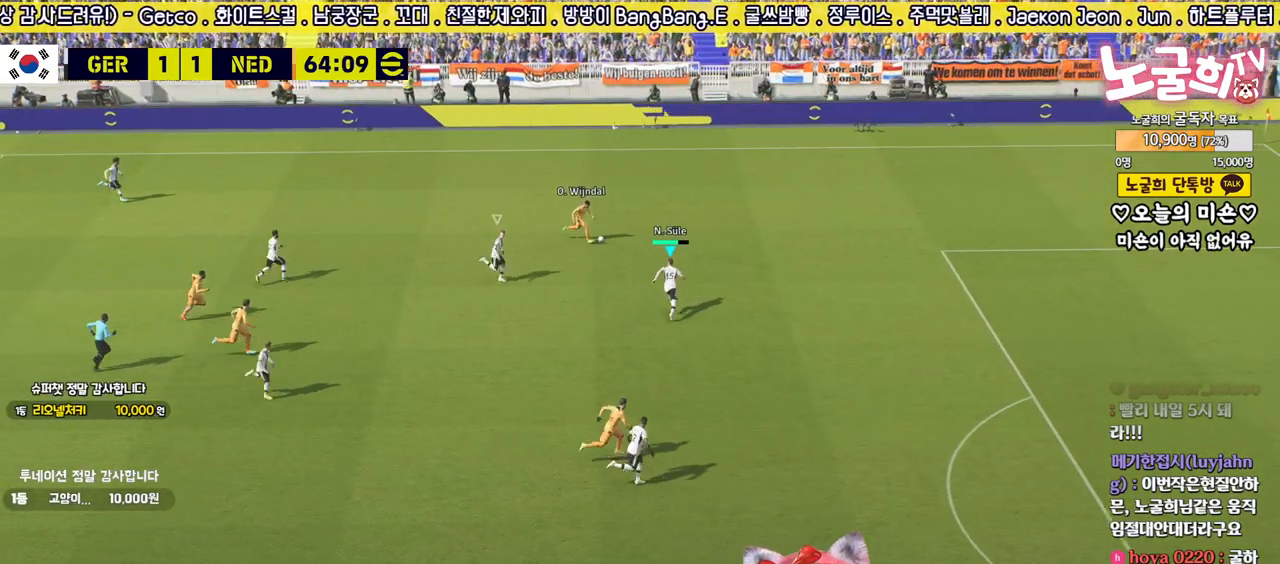
{"buttons": ["L2", "R2", "L3"], "left_stick": "up-right", "right_stick": "center", "events": []}
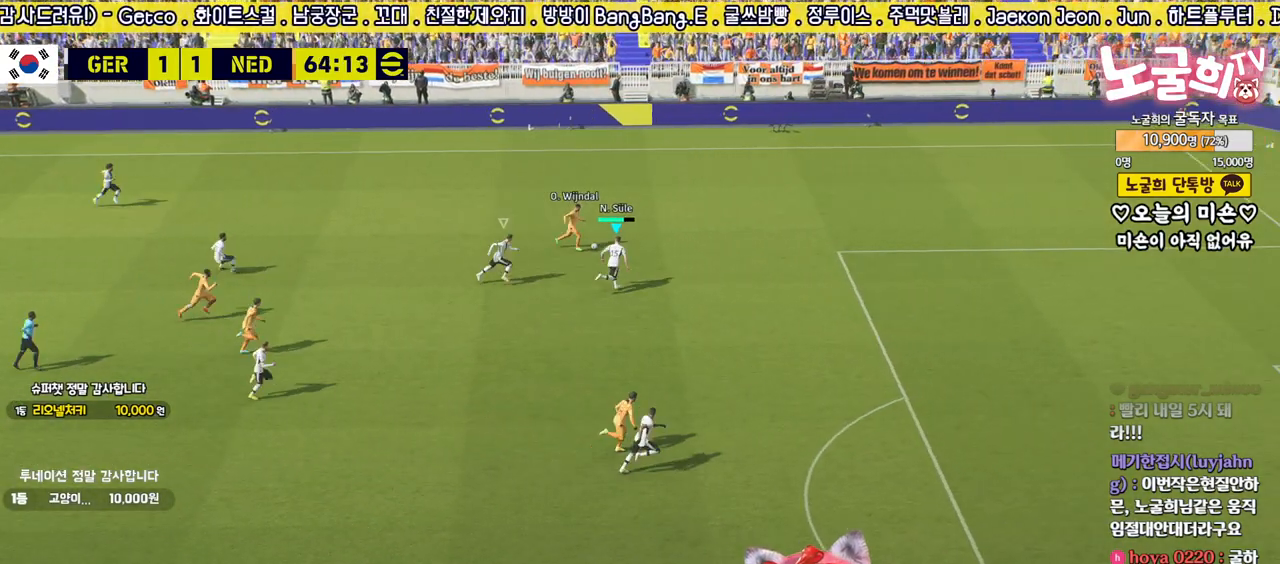
{"buttons": ["L2", "R2", "L3"], "left_stick": "up-right", "right_stick": "center", "events": [[233, "left_stick", "up"], [383, "left_stick", "up-right"]]}
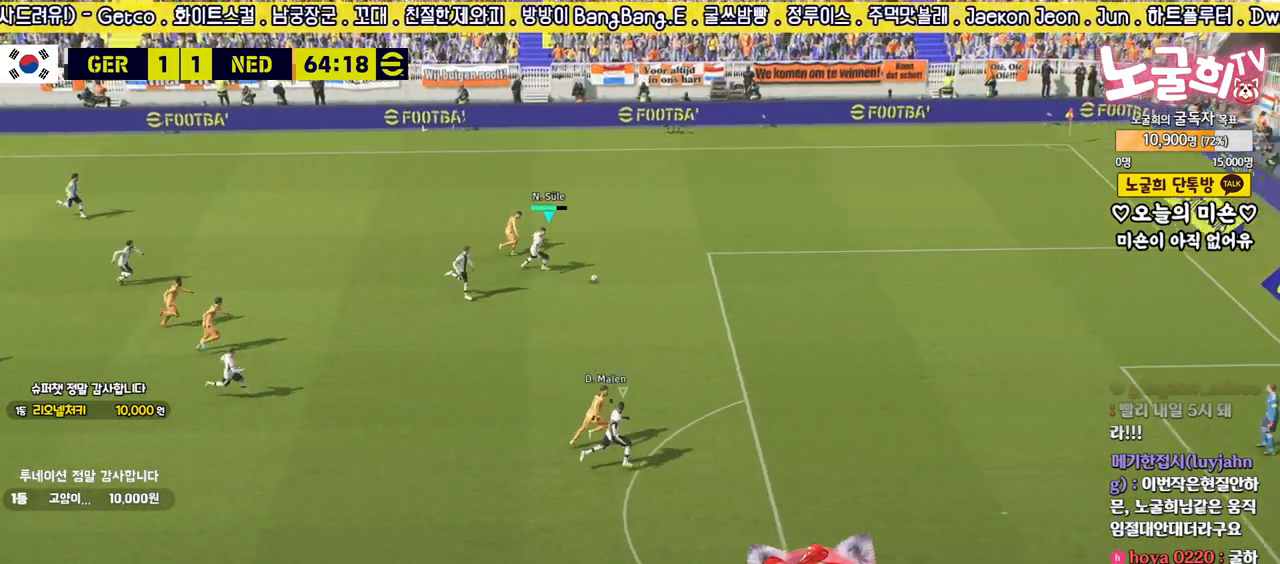
{"buttons": ["R2", "L3"], "left_stick": "right", "right_stick": "center", "events": [[17, "L1", "down"], [133, "L2", "up"], [150, "L1", "up"], [183, "left_stick", "right"]]}
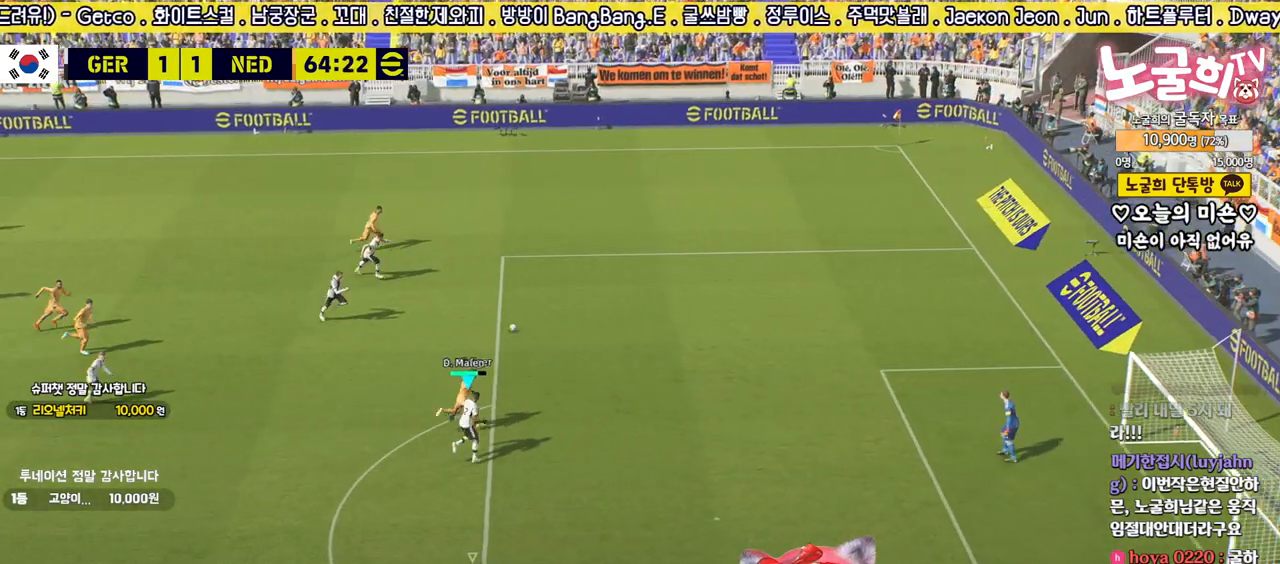
{"buttons": ["R2", "L3"], "left_stick": "right", "right_stick": "center", "events": []}
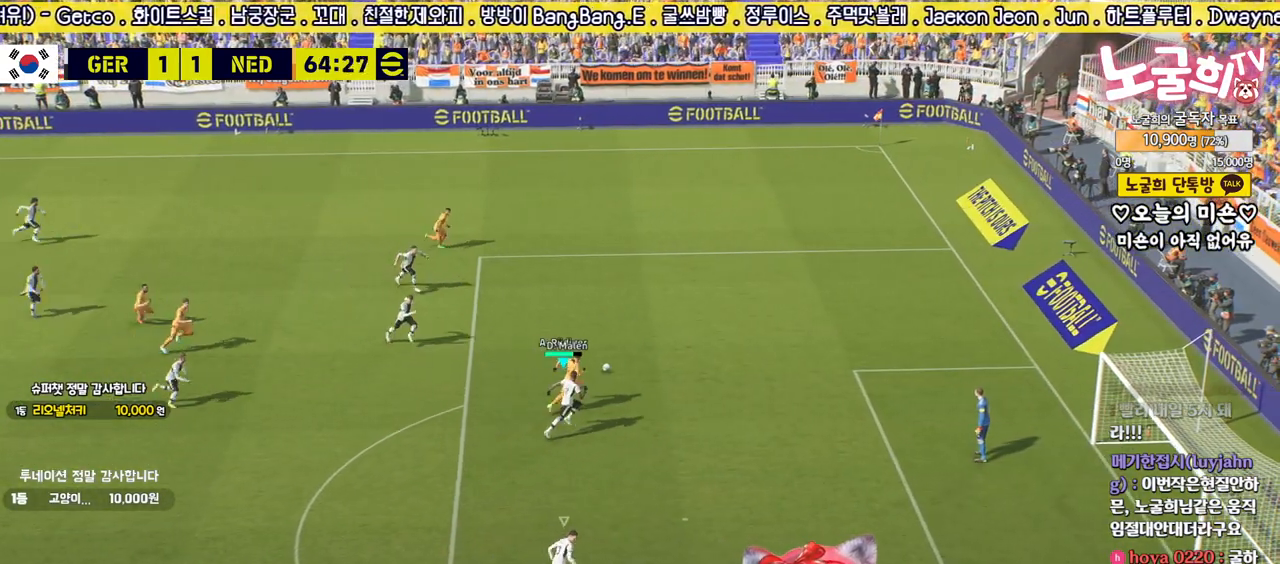
{"buttons": ["L2", "R2", "L3"], "left_stick": "up-left", "right_stick": "center", "events": [[167, "R2", "up"], [217, "L3", "up"], [283, "left_stick", "up"], [317, "L2", "down"], [383, "L3", "down"], [400, "left_stick", "up-left"], [483, "R2", "down"]]}